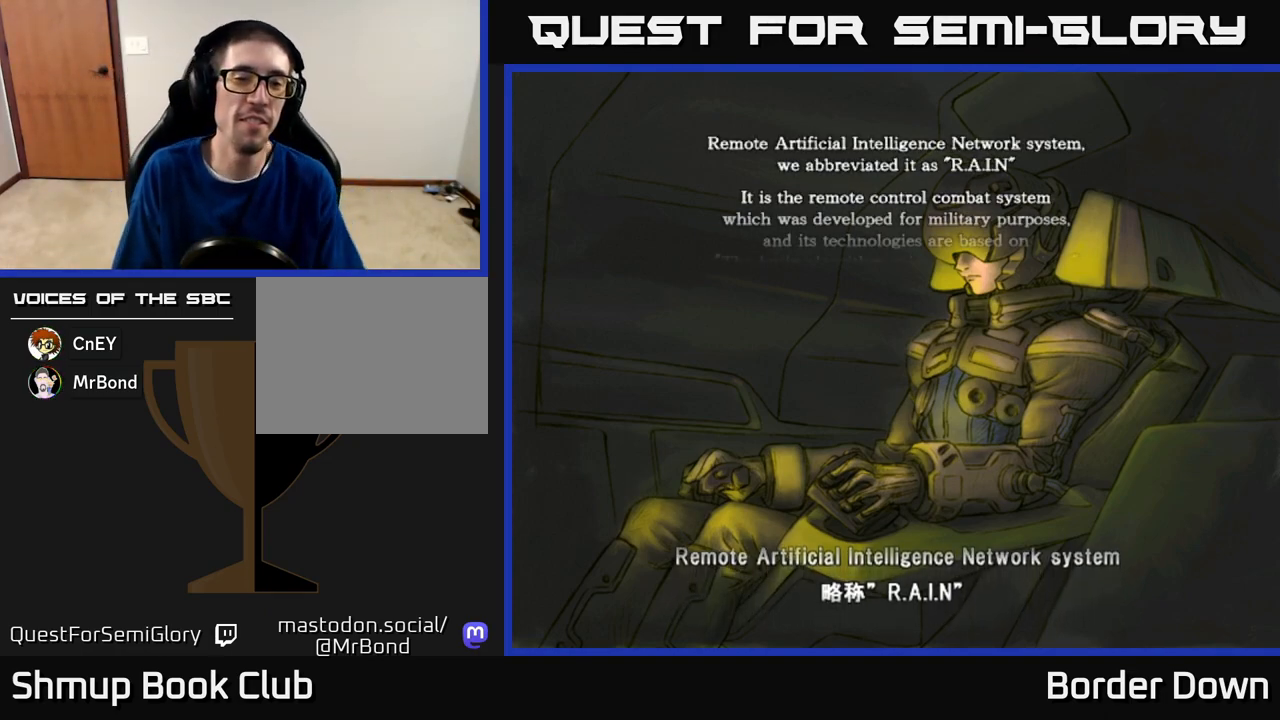
Gameplay with a controller (Xbox layout); each line is a JSON object with the inputs held at the frame after it. "events" lists button and stick changes between this image and that frame as [ms after this image, input, new state], when the widget could be followed in between.
{"buttons": ["START"], "left_stick": "center", "right_stick": "center"}
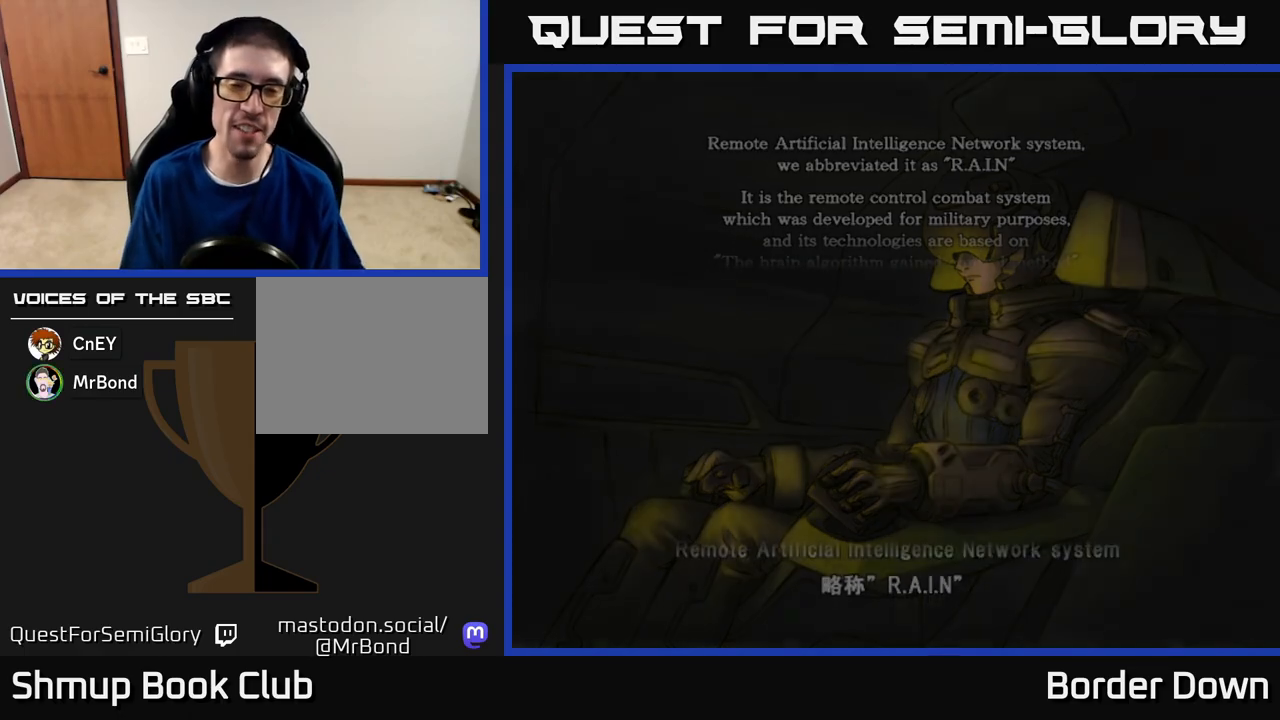
{"buttons": [], "left_stick": "center", "right_stick": "center", "events": [[117, "START", "up"]]}
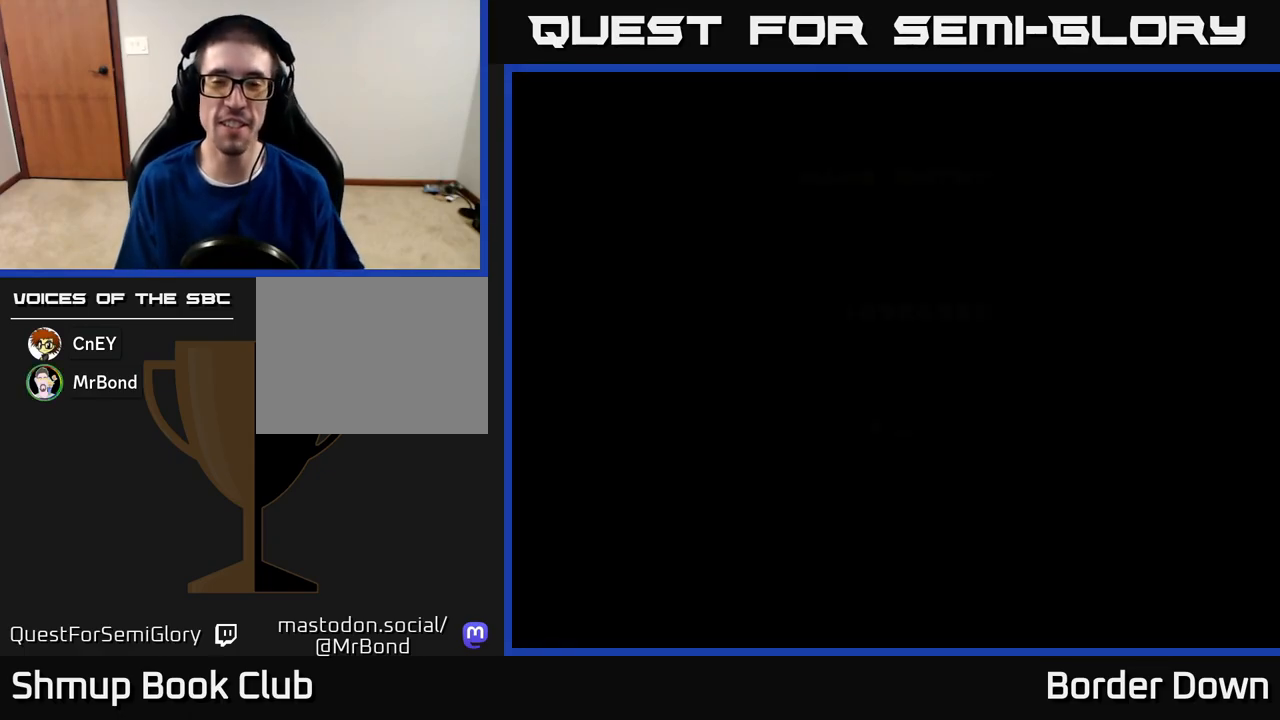
{"buttons": [], "left_stick": "center", "right_stick": "center", "events": []}
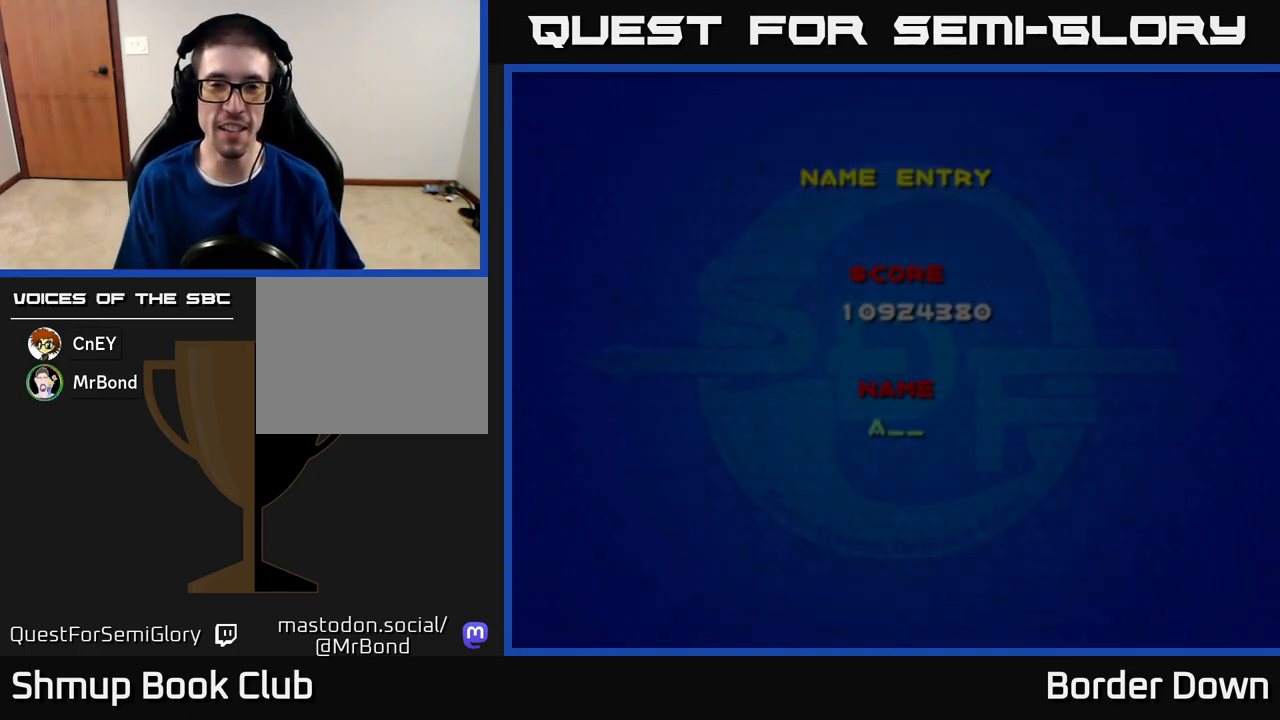
{"buttons": [], "left_stick": "center", "right_stick": "center", "events": [[400, "A", "down"], [467, "A", "up"]]}
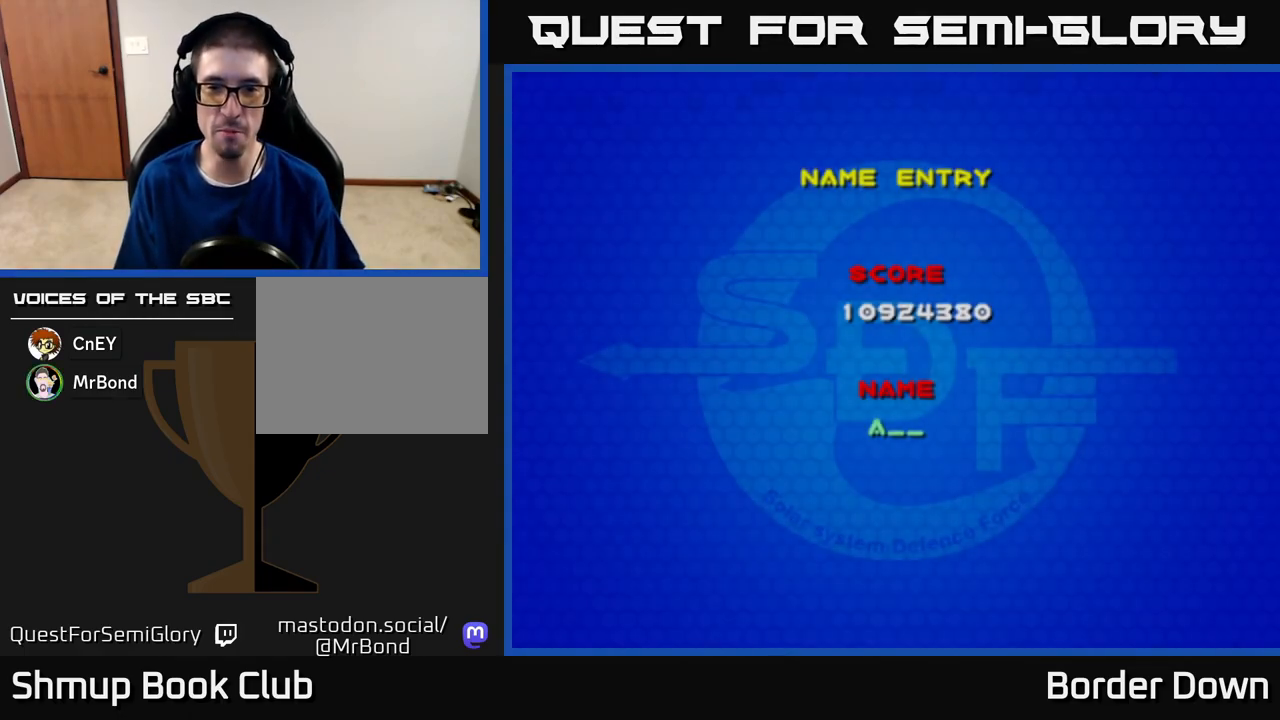
{"buttons": [], "left_stick": "center", "right_stick": "center", "events": [[50, "A", "down"], [117, "A", "up"], [217, "A", "down"], [283, "A", "up"], [417, "A", "down"], [483, "A", "up"]]}
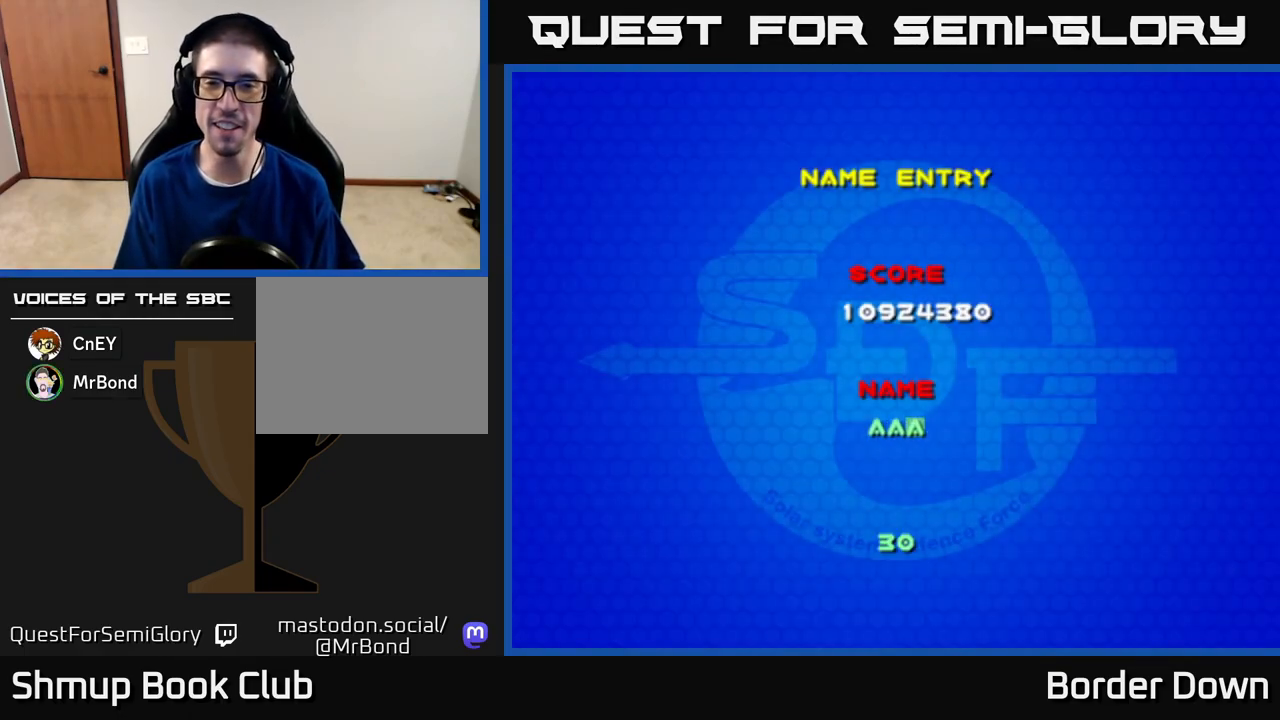
{"buttons": ["A"], "left_stick": "center", "right_stick": "center", "events": [[83, "A", "down"], [183, "A", "up"], [467, "A", "down"]]}
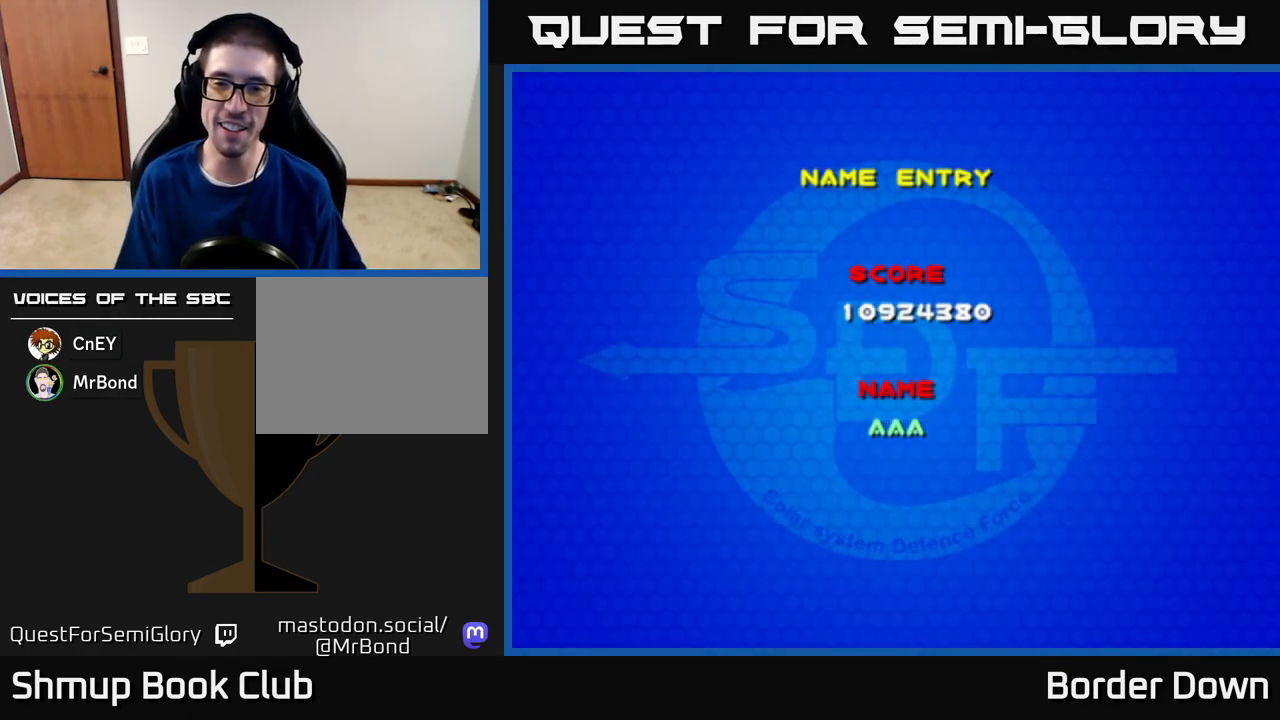
{"buttons": [], "left_stick": "center", "right_stick": "center", "events": [[100, "A", "up"], [283, "START", "down"], [400, "START", "up"]]}
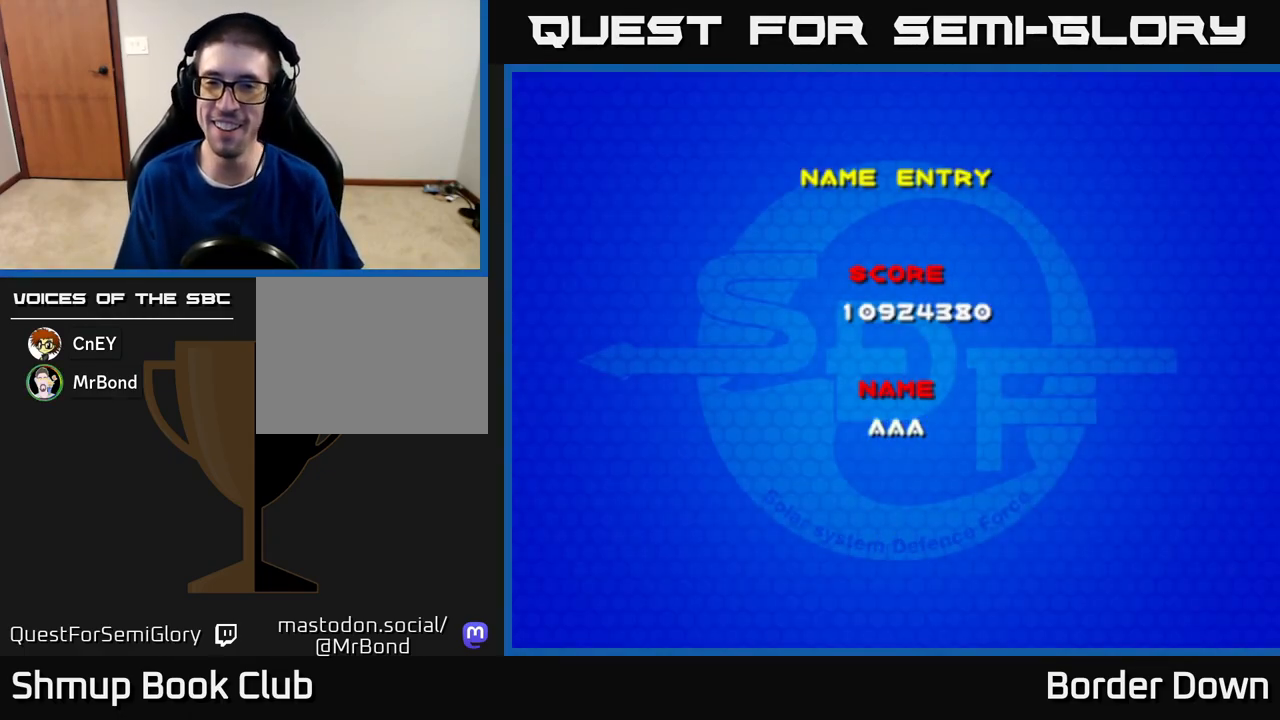
{"buttons": [], "left_stick": "center", "right_stick": "center", "events": []}
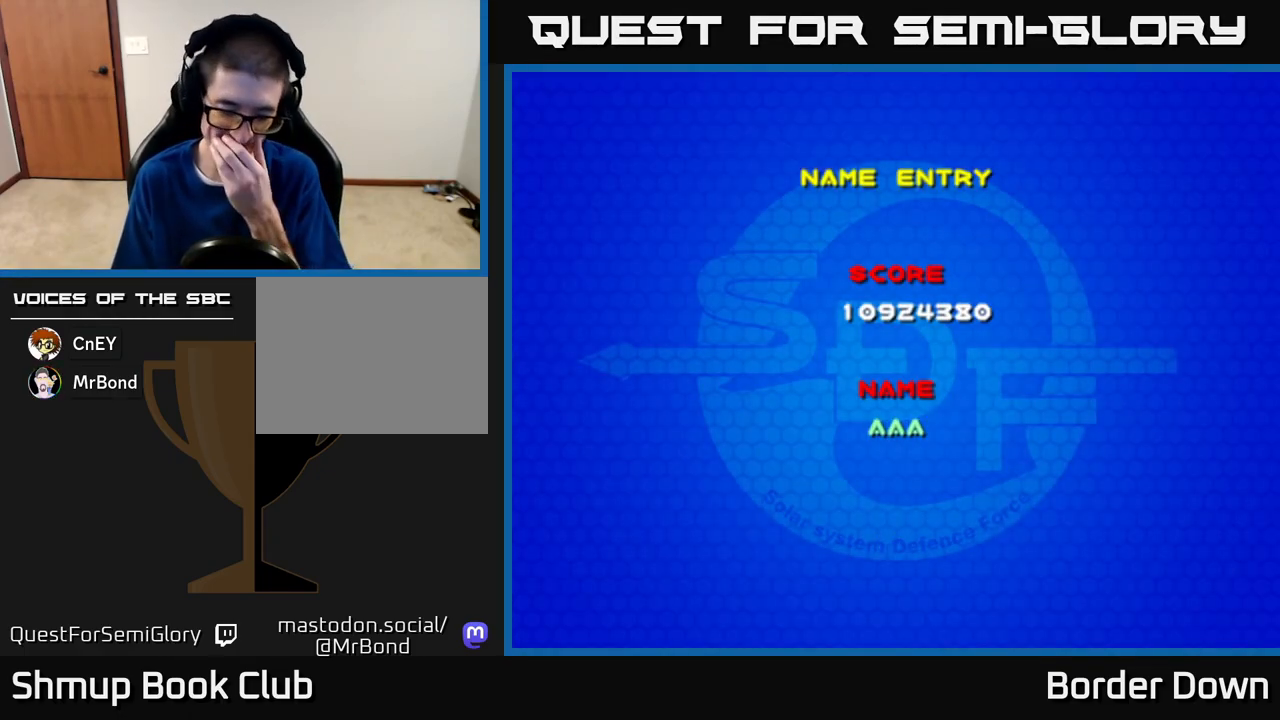
{"buttons": [], "left_stick": "center", "right_stick": "center", "events": []}
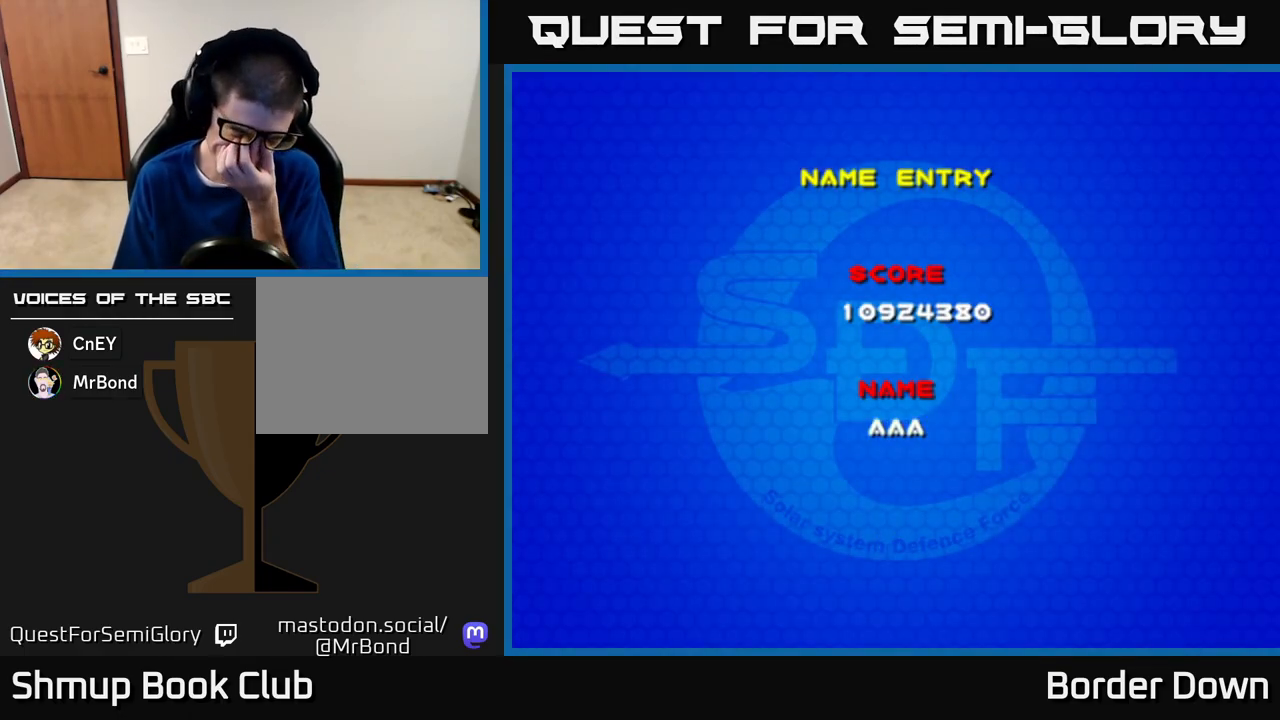
{"buttons": [], "left_stick": "center", "right_stick": "center", "events": []}
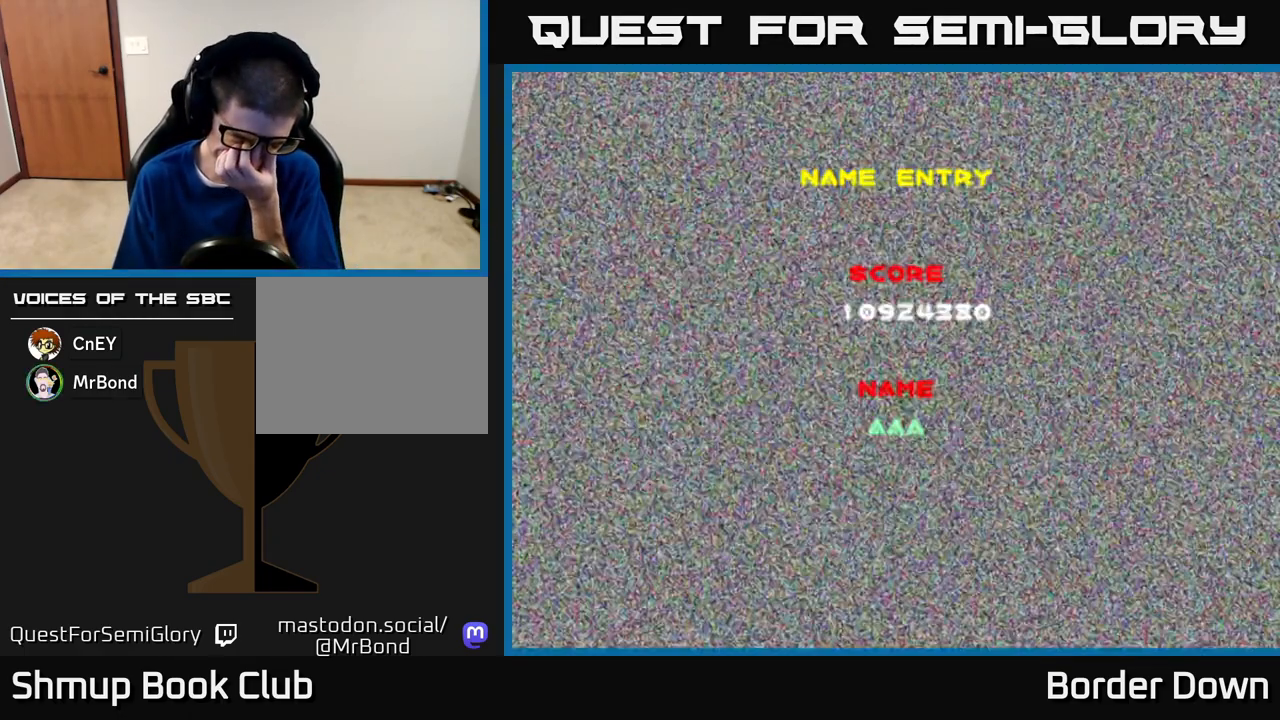
{"buttons": [], "left_stick": "center", "right_stick": "center", "events": []}
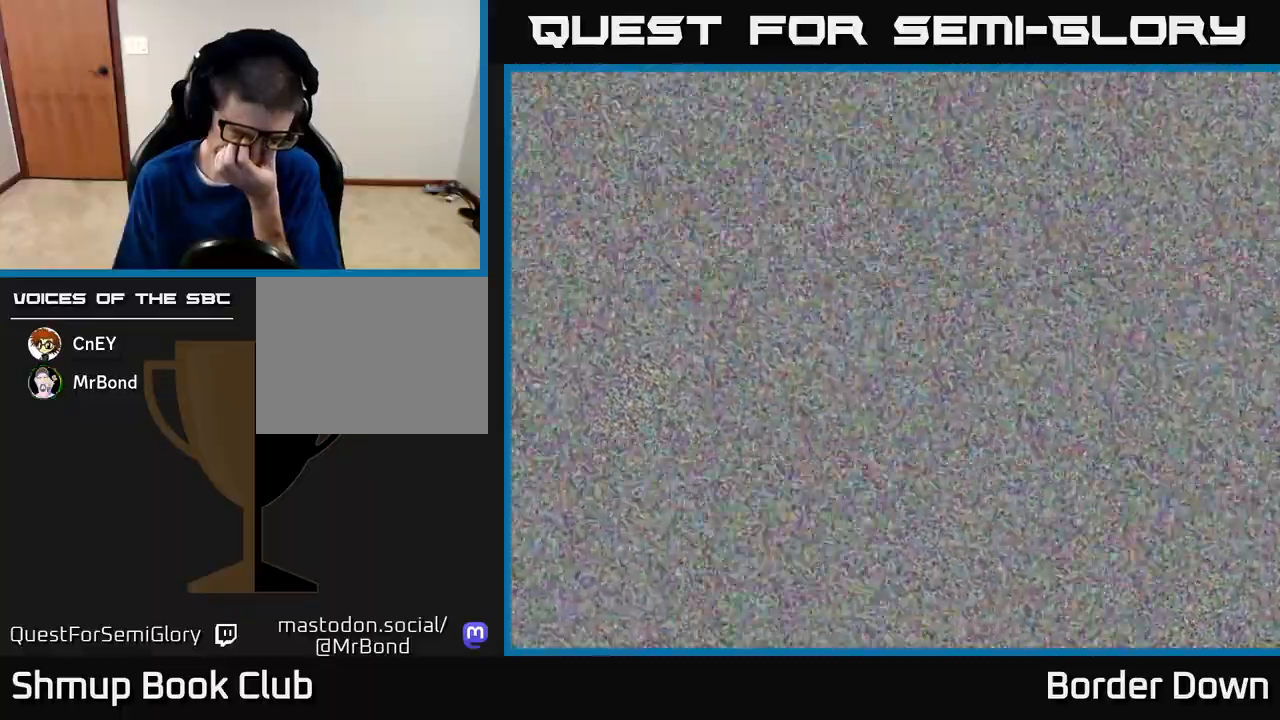
{"buttons": [], "left_stick": "center", "right_stick": "center", "events": []}
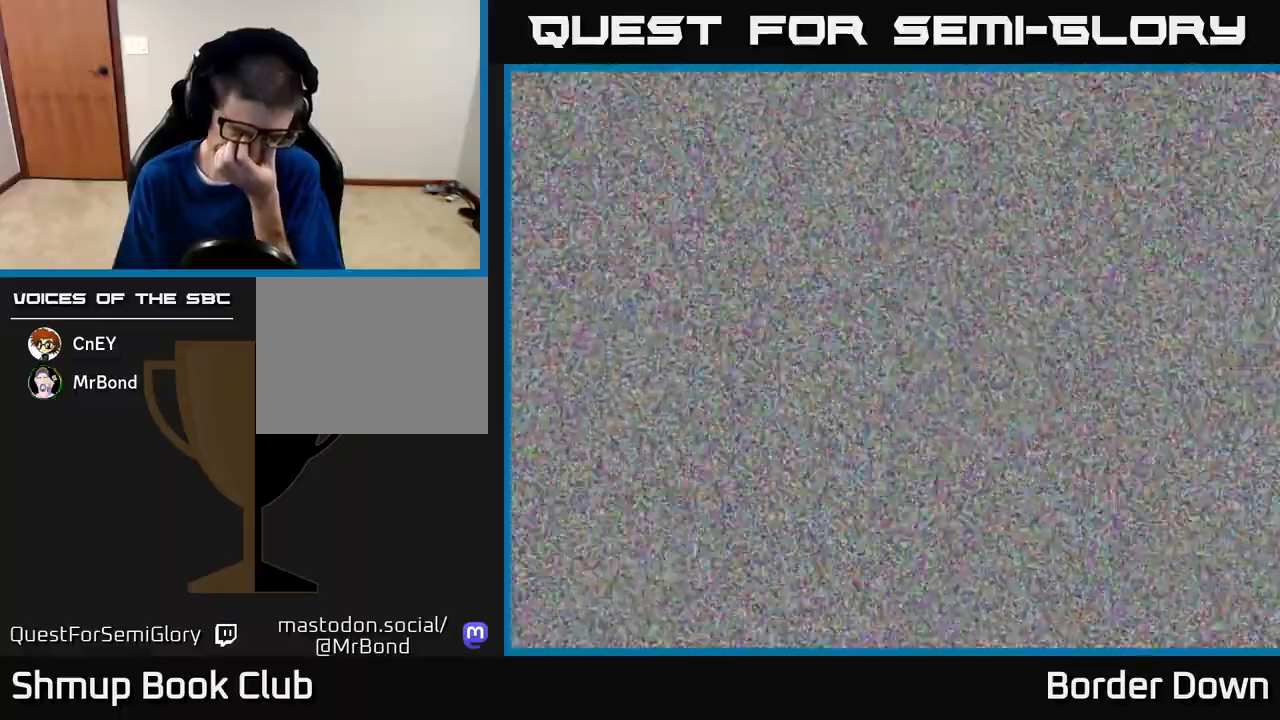
{"buttons": [], "left_stick": "center", "right_stick": "center", "events": []}
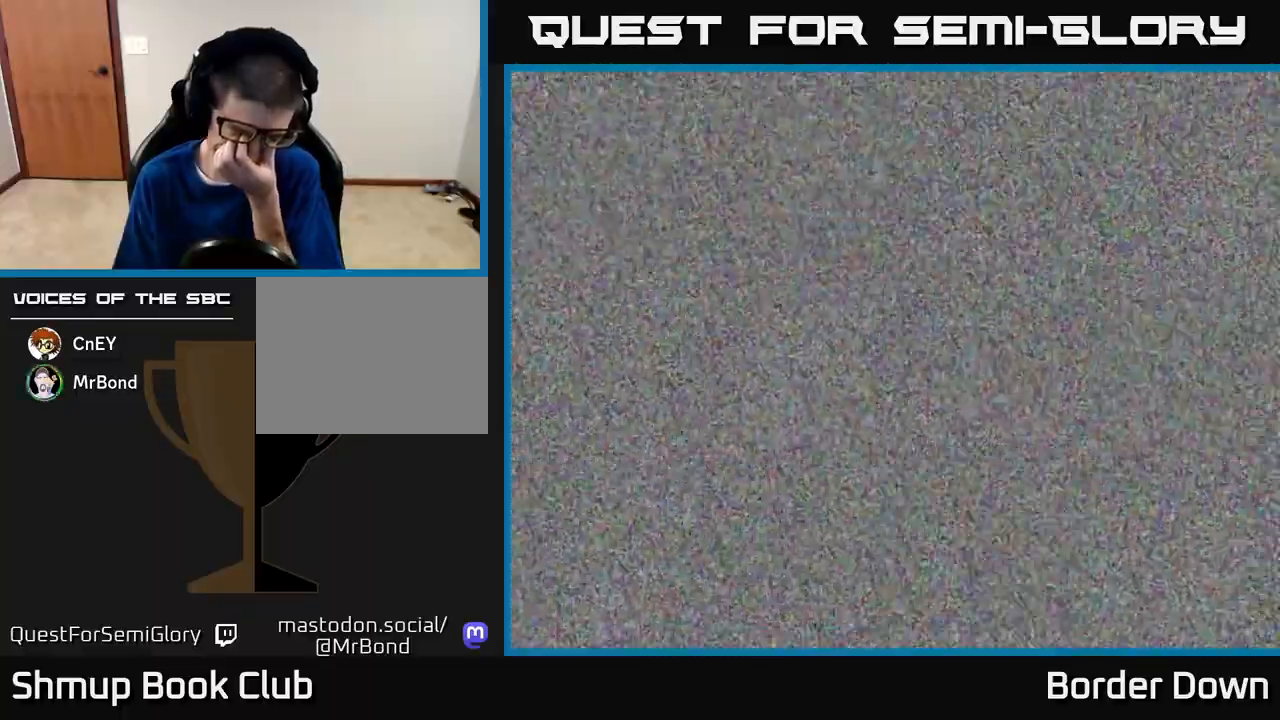
{"buttons": [], "left_stick": "center", "right_stick": "center", "events": []}
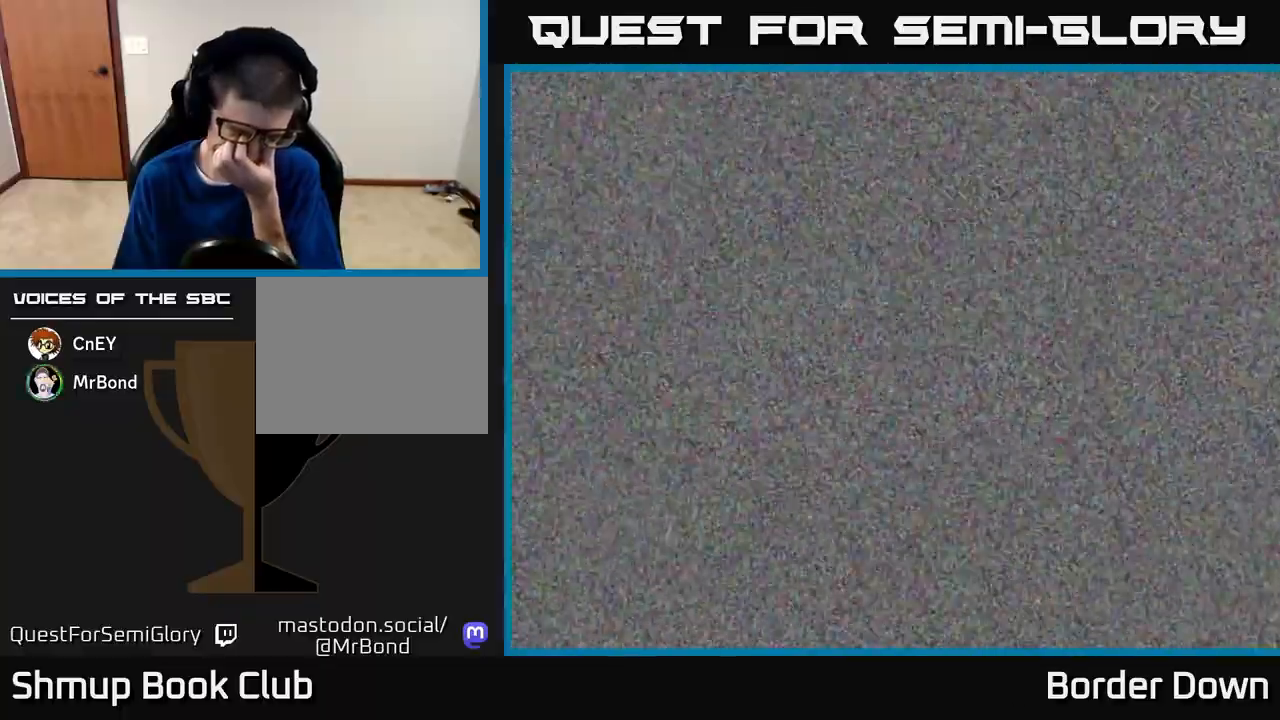
{"buttons": [], "left_stick": "center", "right_stick": "center", "events": []}
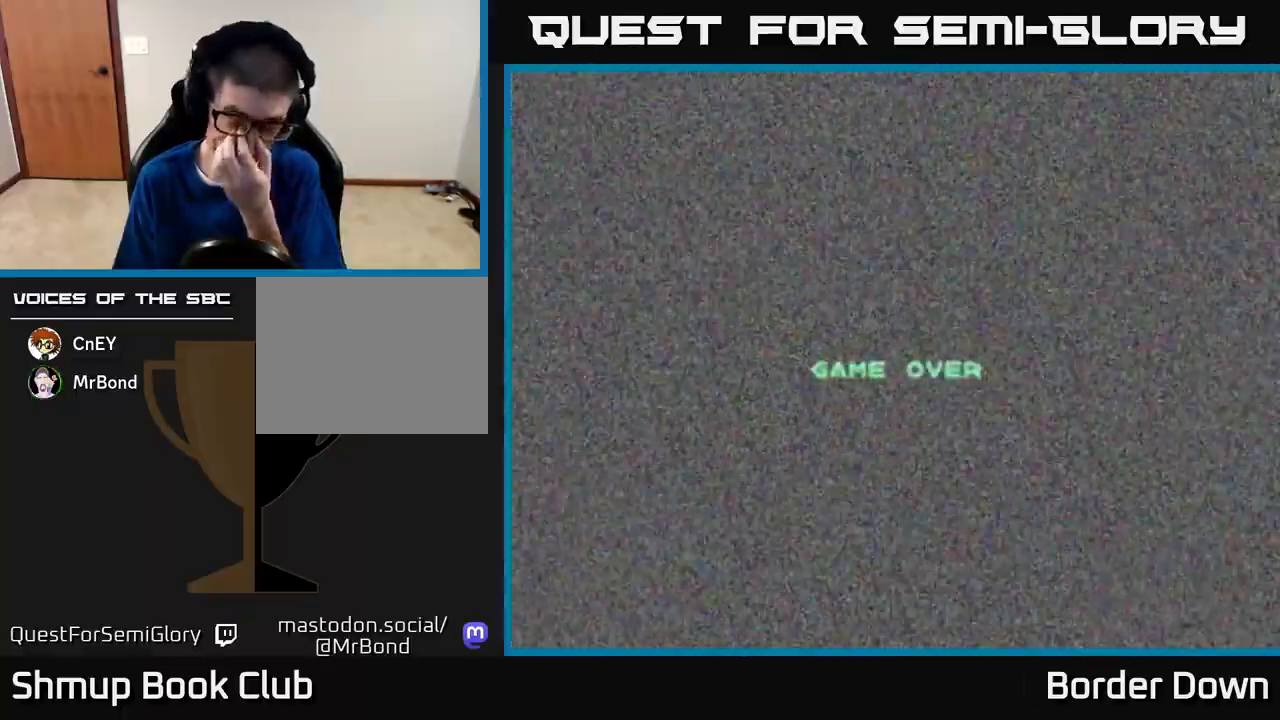
{"buttons": [], "left_stick": "center", "right_stick": "center", "events": [[67, "START", "down"], [200, "START", "up"]]}
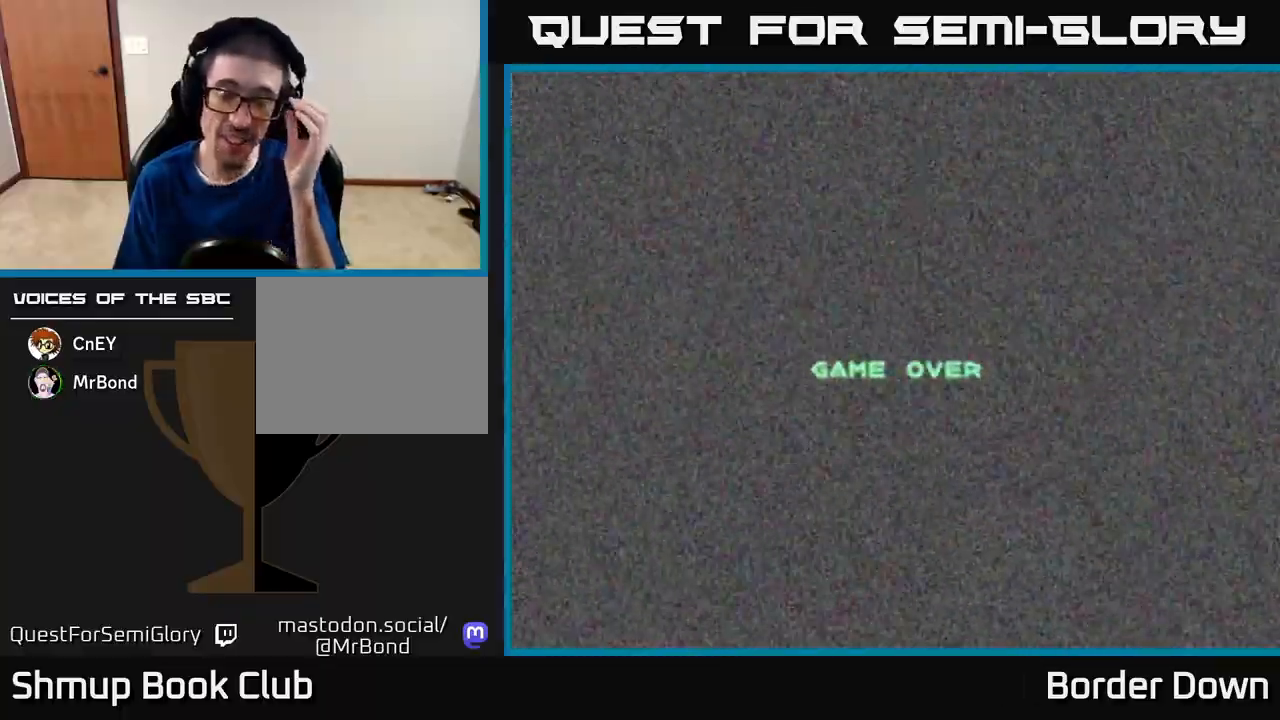
{"buttons": [], "left_stick": "center", "right_stick": "center", "events": [[300, "A", "down"], [483, "A", "up"]]}
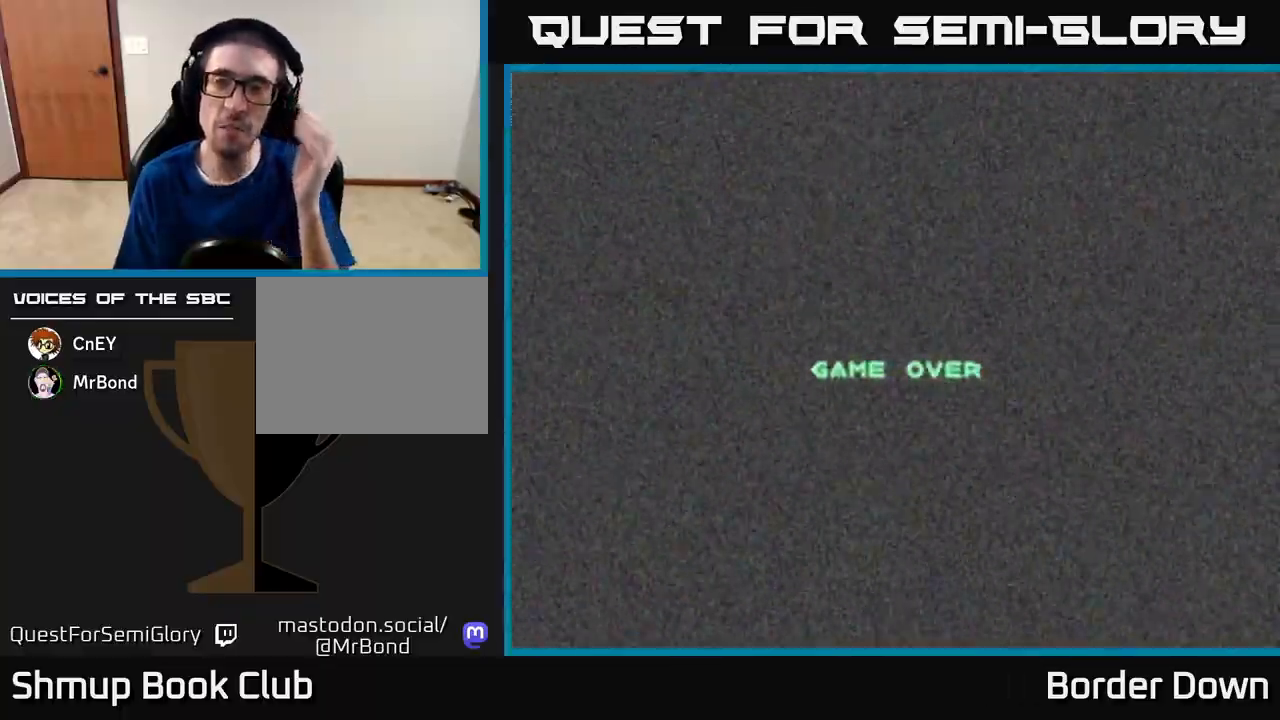
{"buttons": [], "left_stick": "center", "right_stick": "center", "events": [[100, "START", "down"], [233, "START", "up"]]}
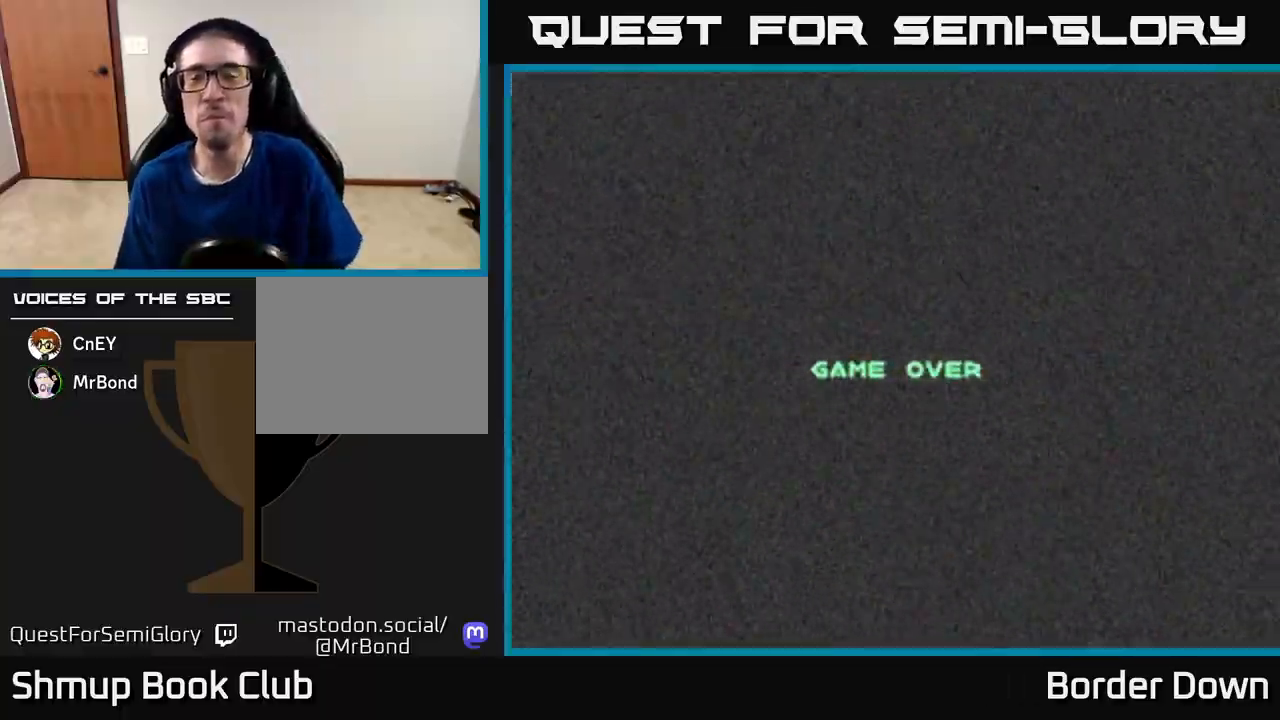
{"buttons": [], "left_stick": "center", "right_stick": "center", "events": [[300, "START", "down"], [433, "START", "up"]]}
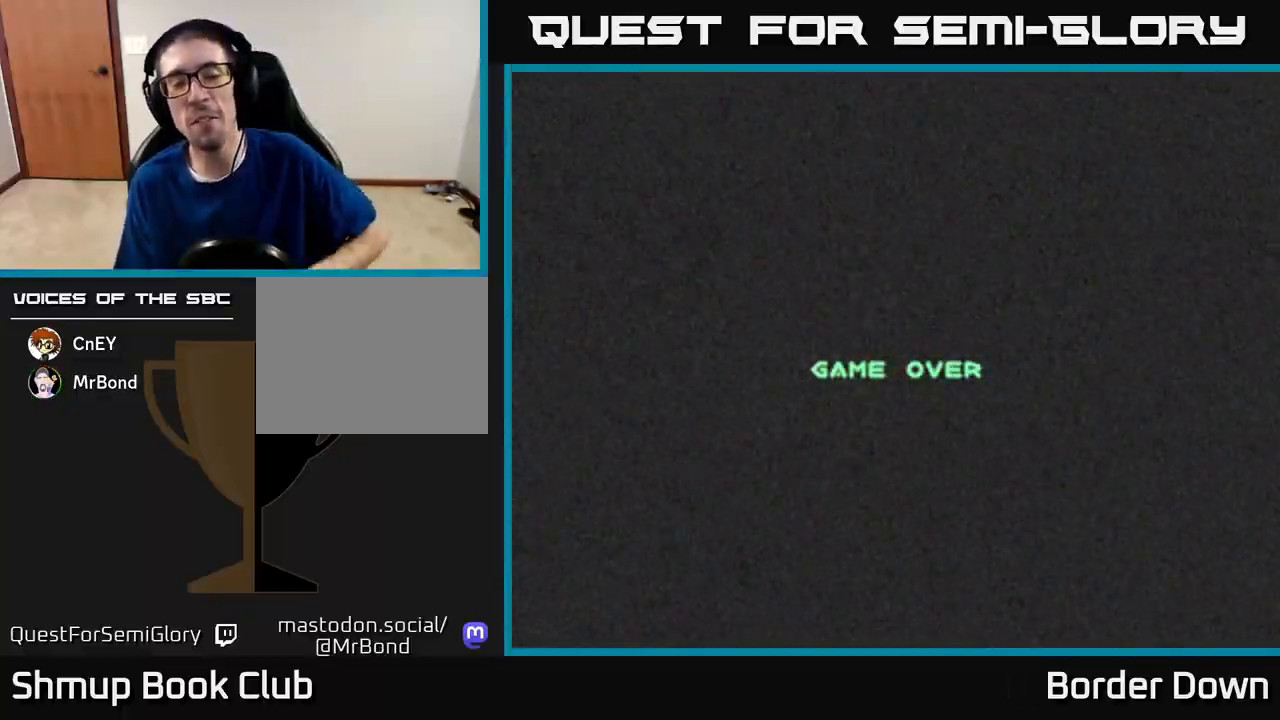
{"buttons": [], "left_stick": "center", "right_stick": "center", "events": []}
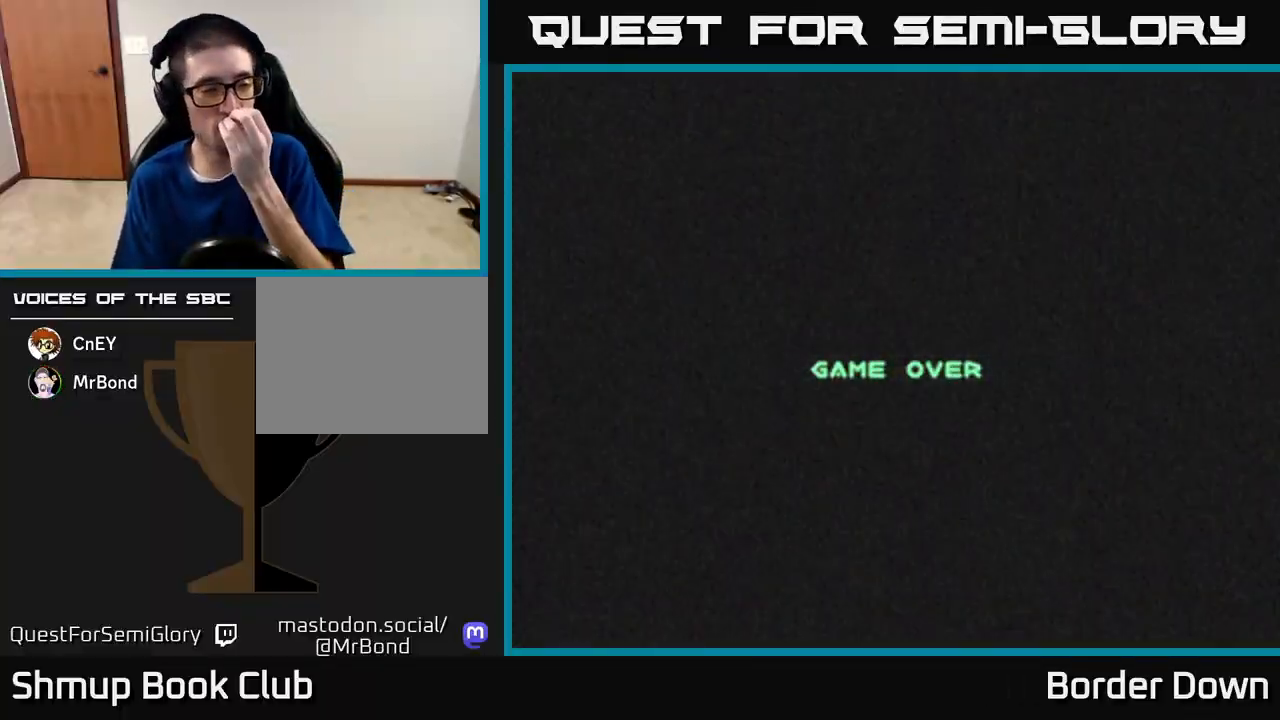
{"buttons": ["START"], "left_stick": "center", "right_stick": "center", "events": [[483, "START", "down"]]}
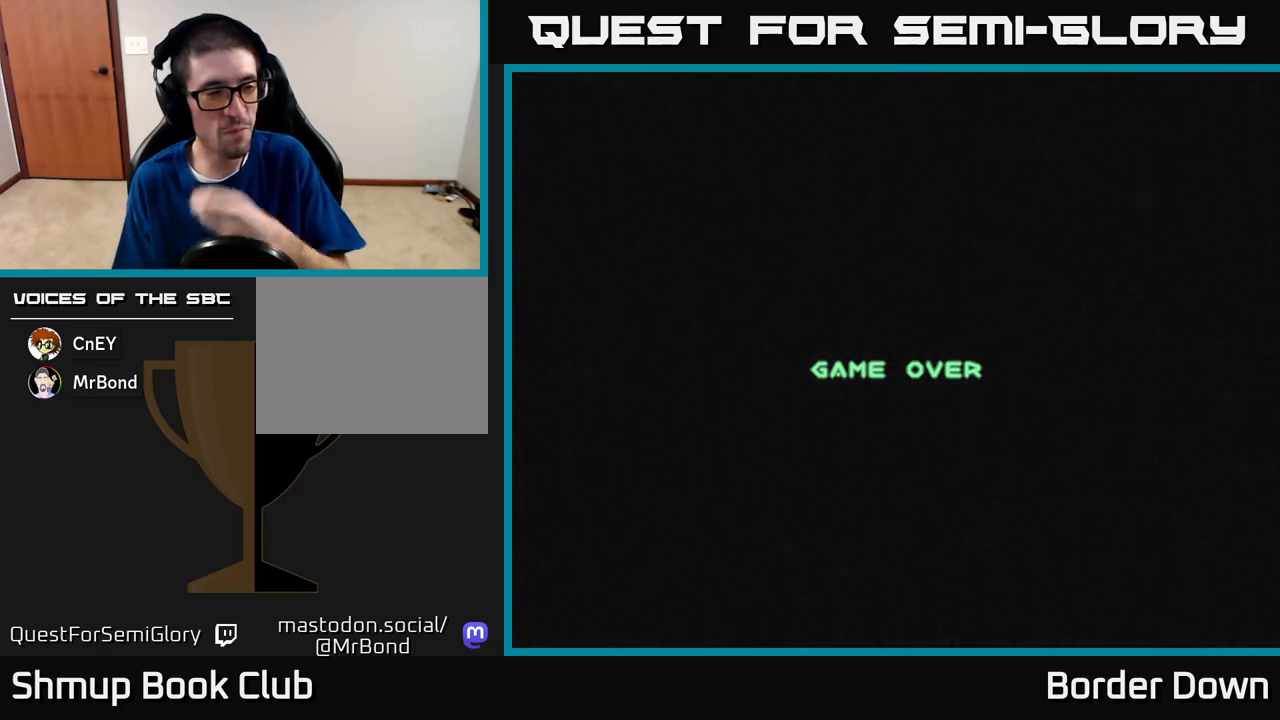
{"buttons": [], "left_stick": "center", "right_stick": "center", "events": [[150, "START", "up"], [300, "A", "down"], [500, "A", "up"]]}
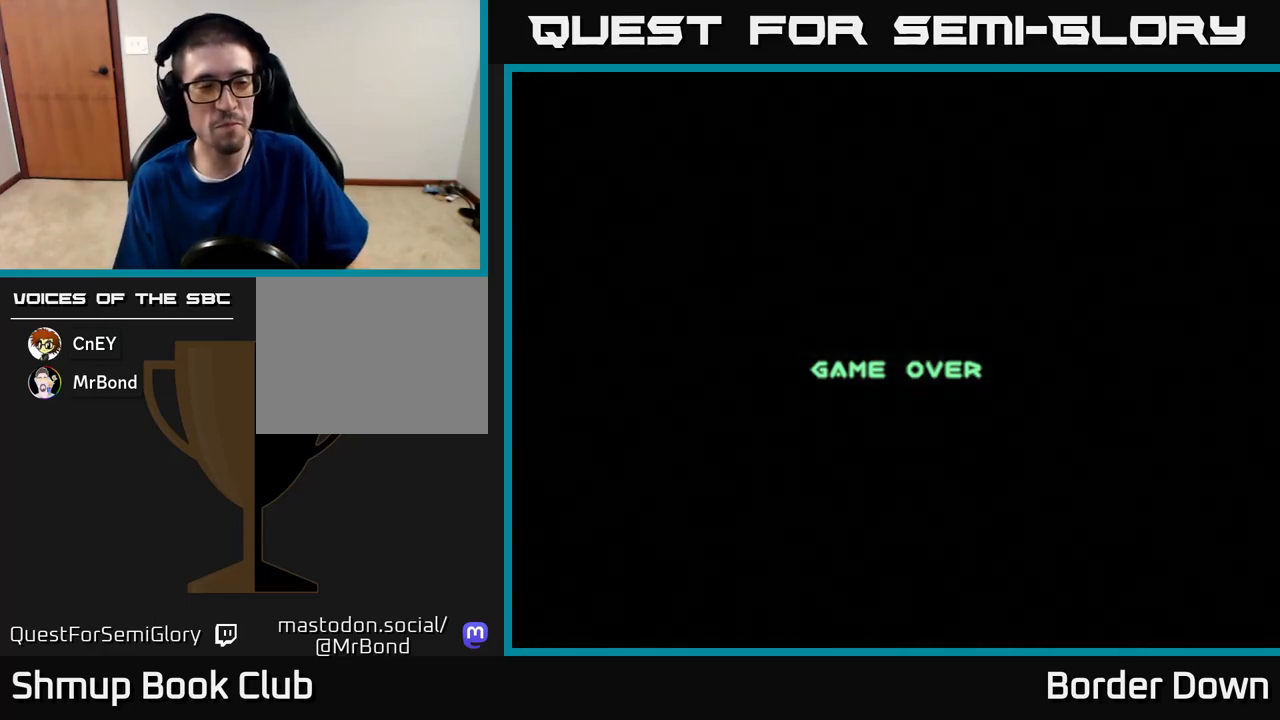
{"buttons": [], "left_stick": "center", "right_stick": "center", "events": [[200, "A", "down"], [417, "A", "up"]]}
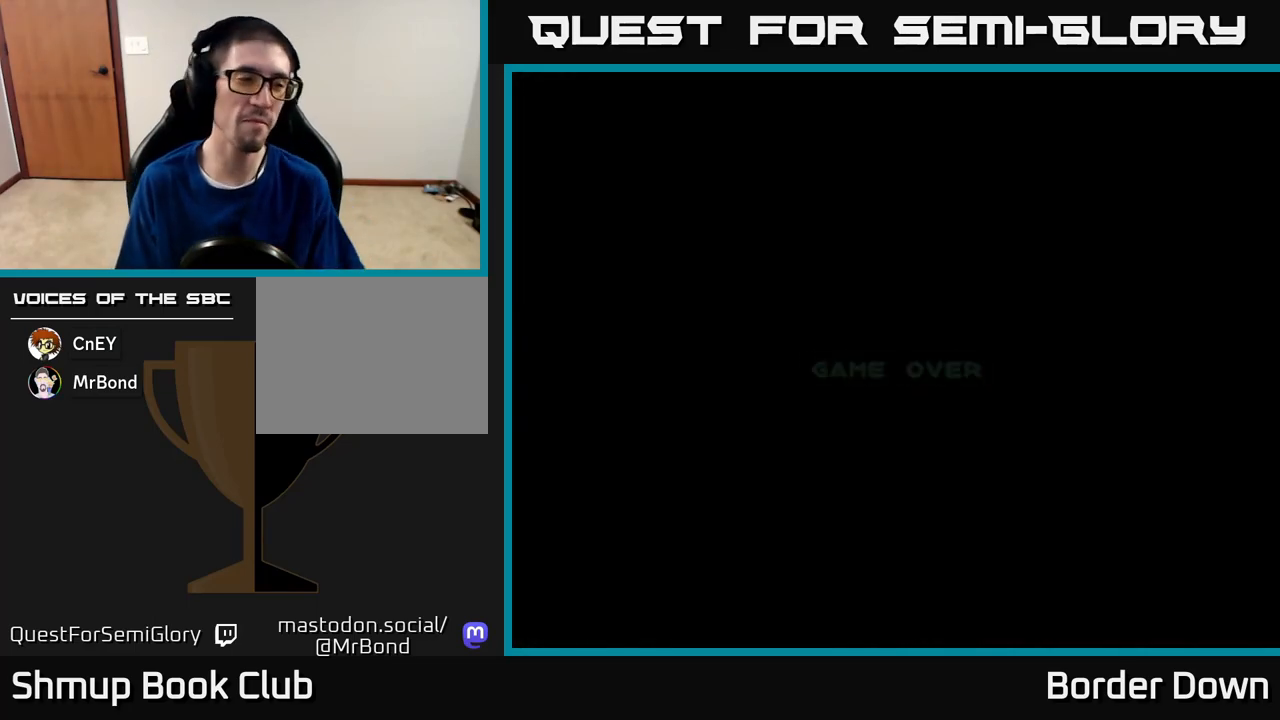
{"buttons": [], "left_stick": "center", "right_stick": "center", "events": []}
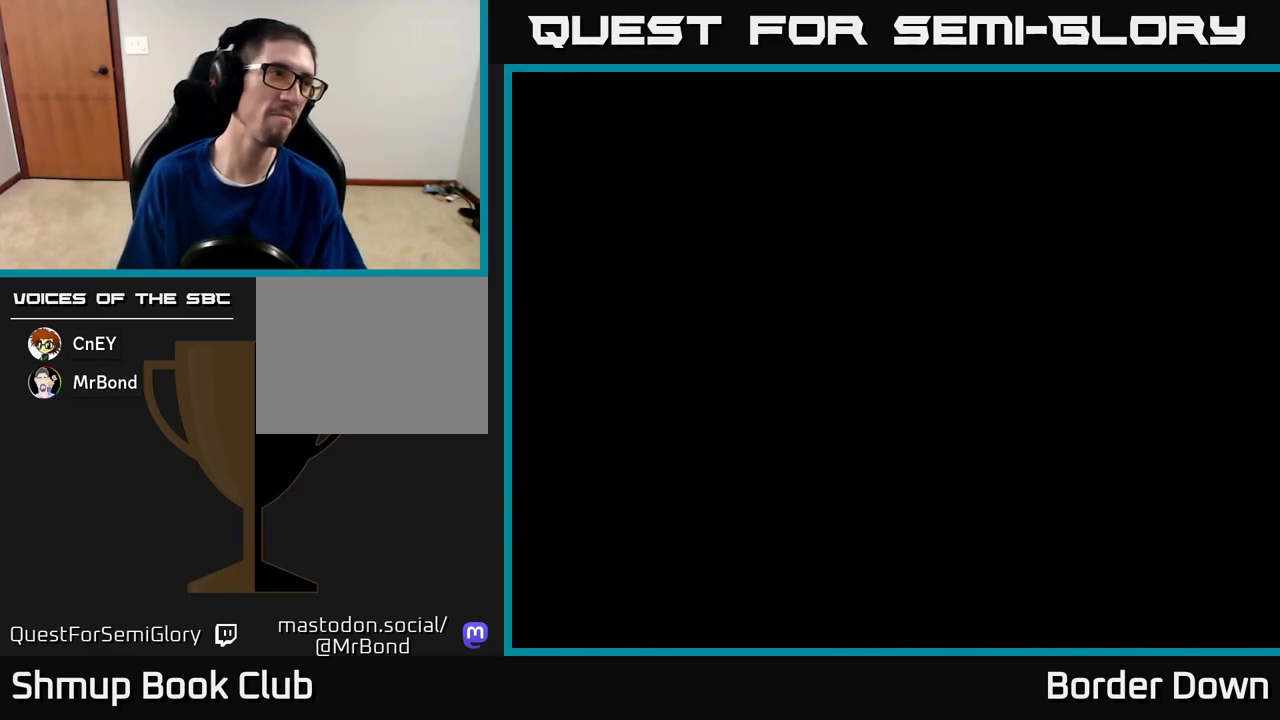
{"buttons": [], "left_stick": "center", "right_stick": "center", "events": []}
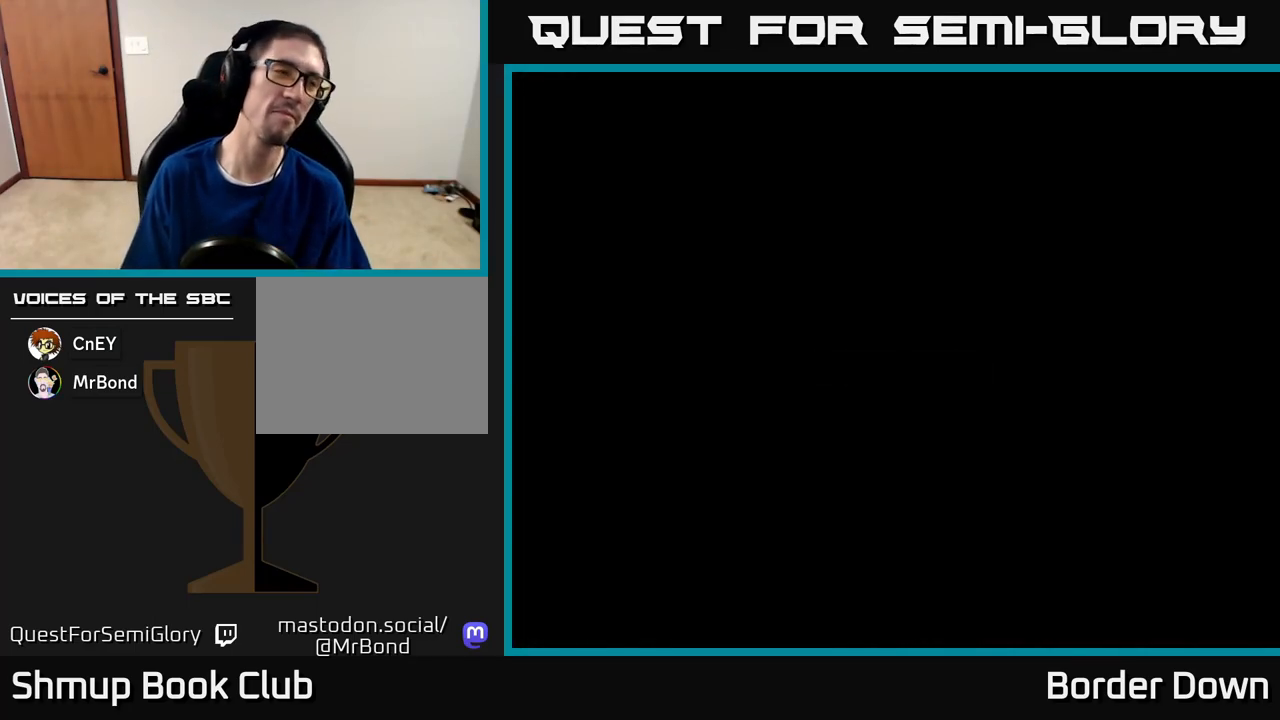
{"buttons": [], "left_stick": "center", "right_stick": "center", "events": []}
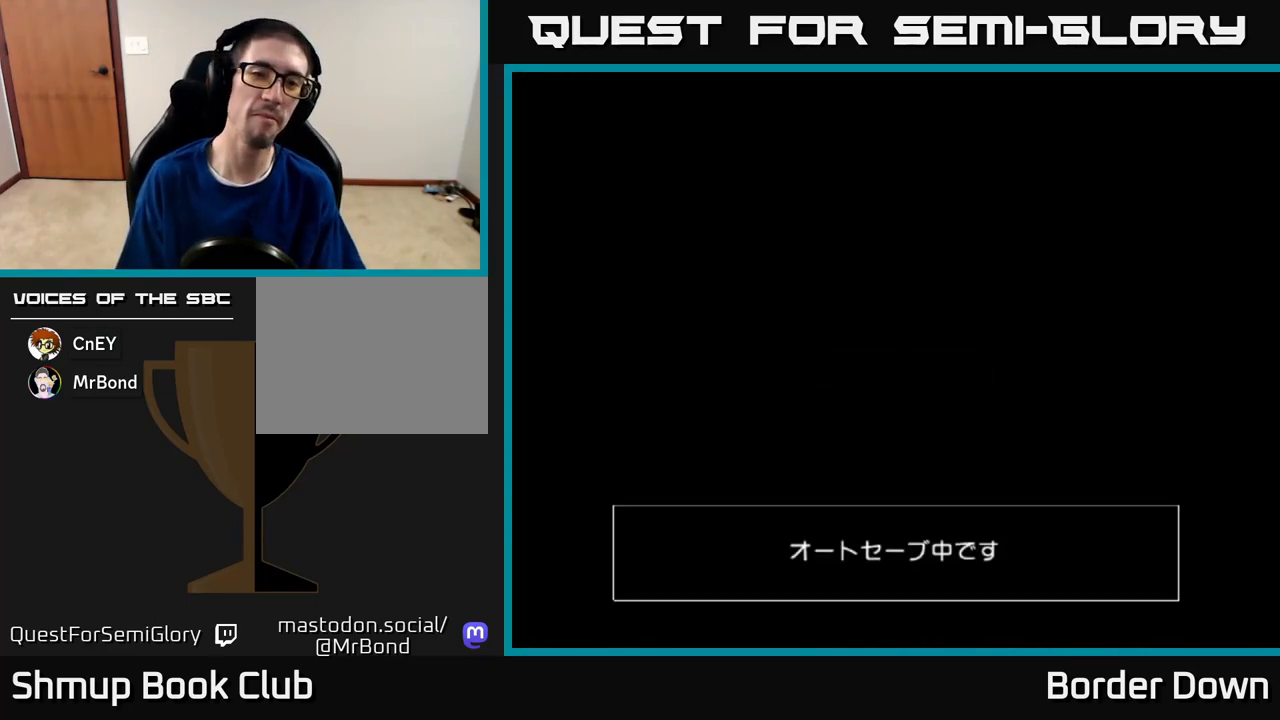
{"buttons": ["A"], "left_stick": "center", "right_stick": "center", "events": [[133, "START", "down"], [283, "START", "up"], [467, "A", "down"]]}
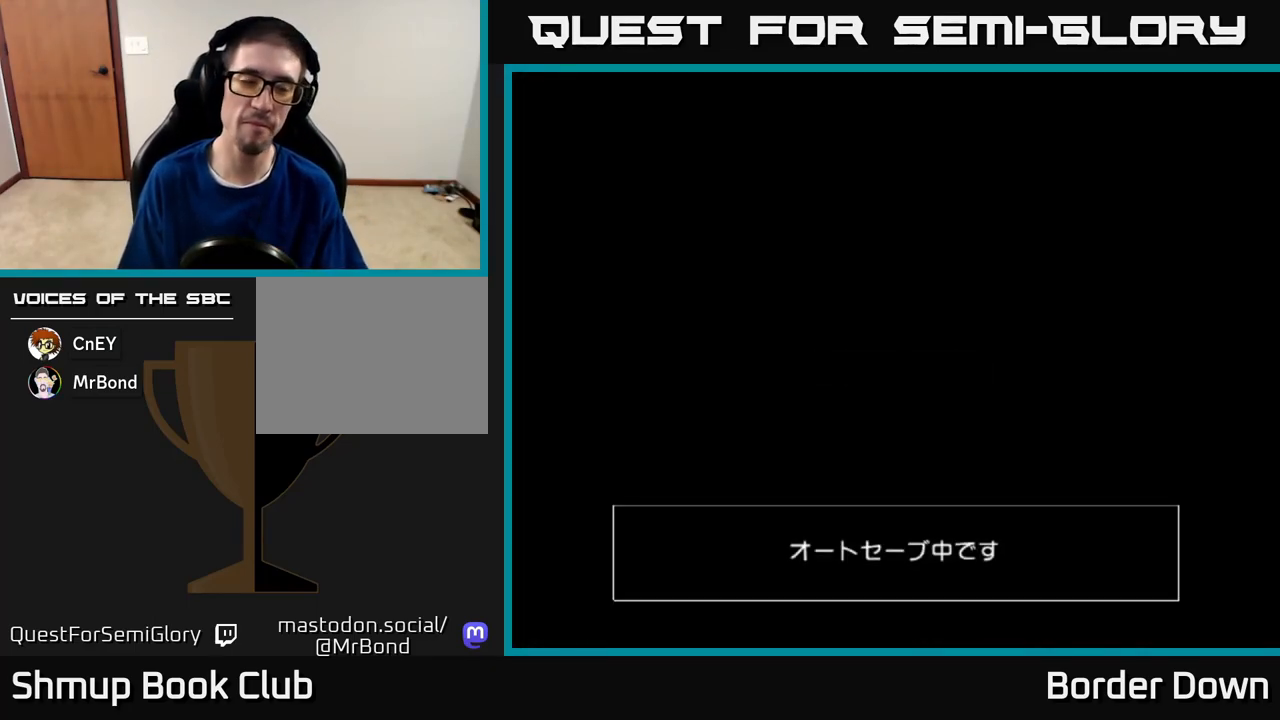
{"buttons": [], "left_stick": "center", "right_stick": "center", "events": [[117, "A", "up"], [200, "A", "down"], [383, "A", "up"]]}
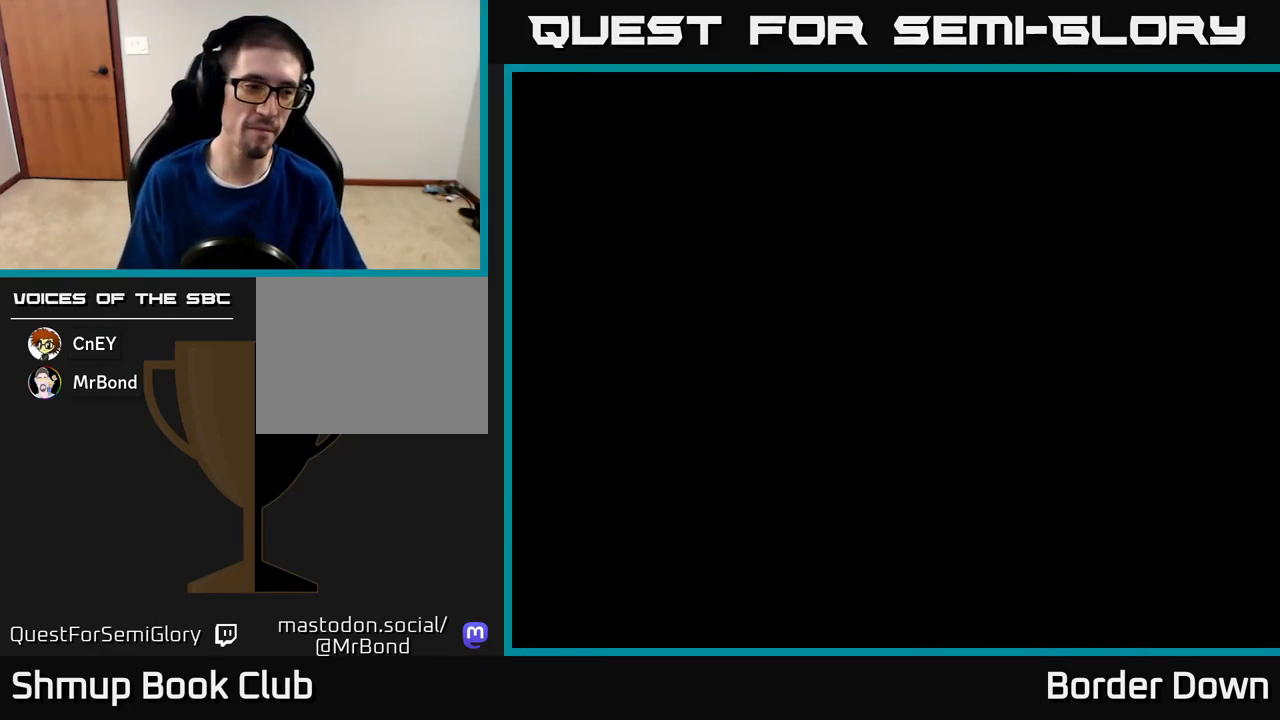
{"buttons": [], "left_stick": "center", "right_stick": "center", "events": [[67, "START", "down"], [233, "START", "up"]]}
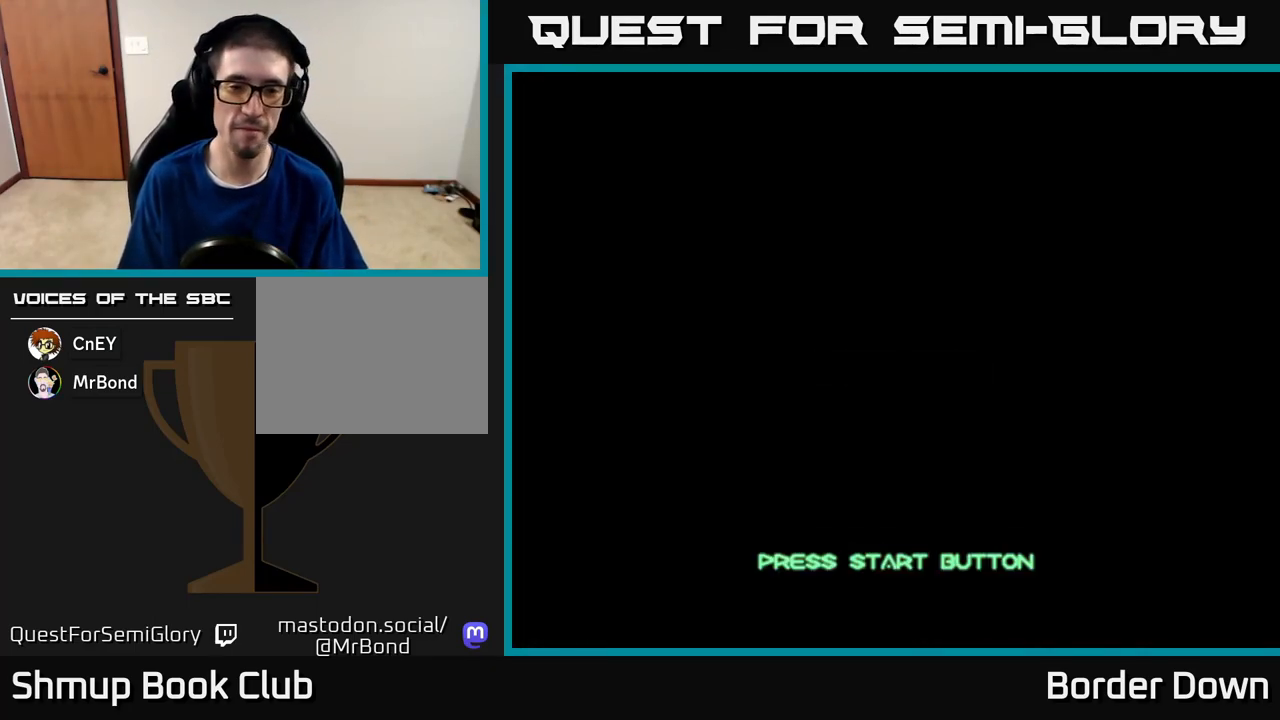
{"buttons": ["START"], "left_stick": "center", "right_stick": "center", "events": [[183, "A", "down"], [350, "A", "up"], [417, "START", "down"]]}
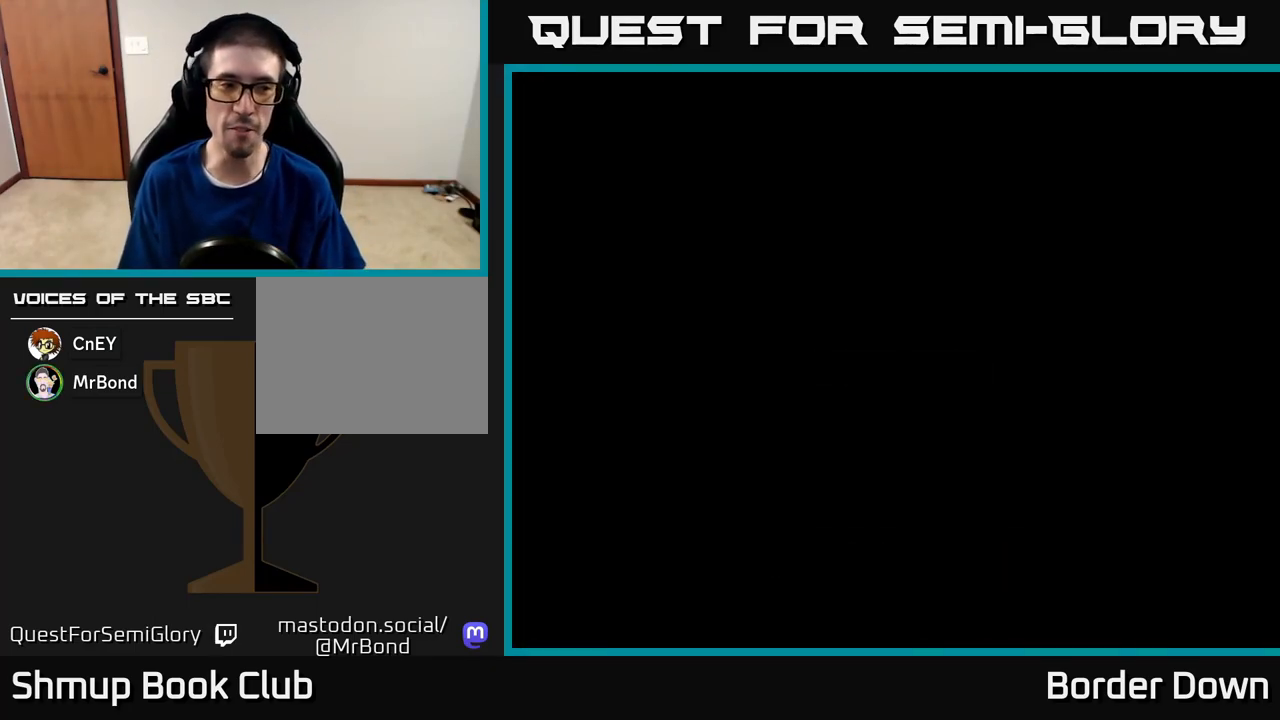
{"buttons": [], "left_stick": "center", "right_stick": "center", "events": [[50, "START", "up"]]}